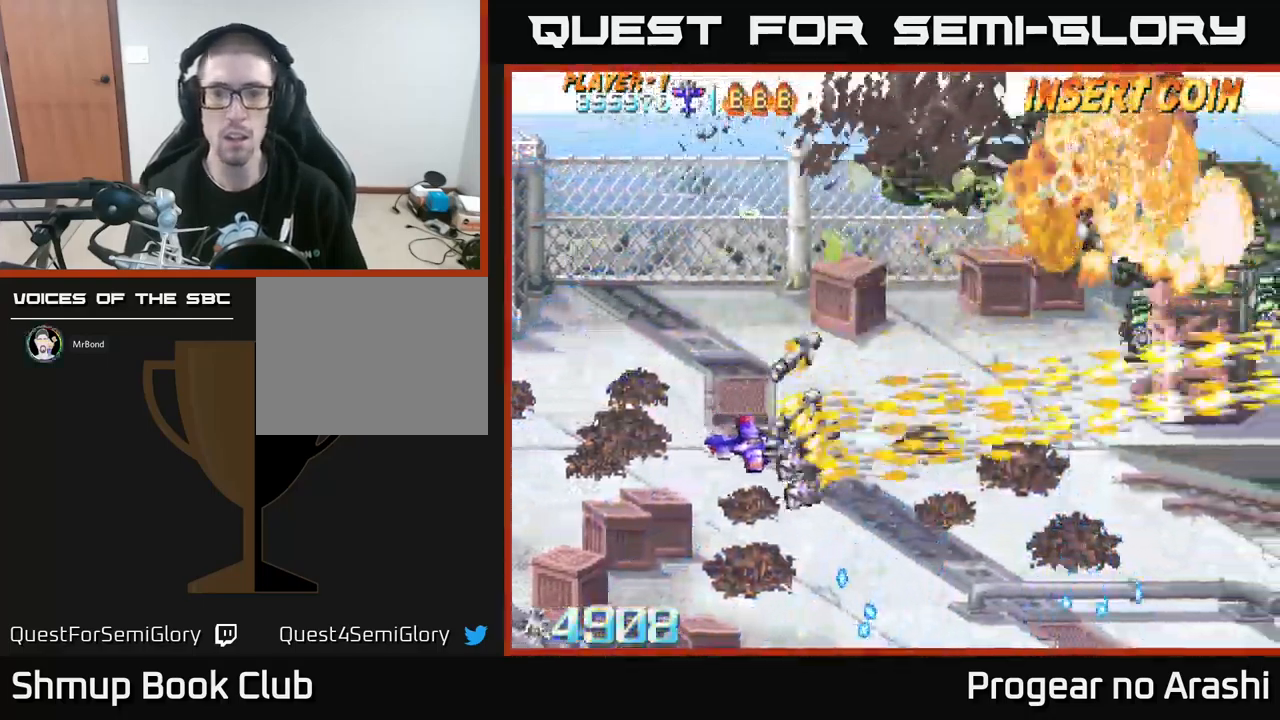
Gameplay with a controller (Xbox layout); each line is a JSON object with the inputs held at the frame after it. "events" lists button and stick changes between this image and that frame as [ms after this image, input, new state], when the widget could be followed in between. Not read: right_stick.
{"buttons": ["DPAD_UP"], "left_stick": "center", "events": [[100, "DPAD_DOWN", "up"], [200, "DPAD_RIGHT", "up"], [217, "DPAD_UP", "down"]]}
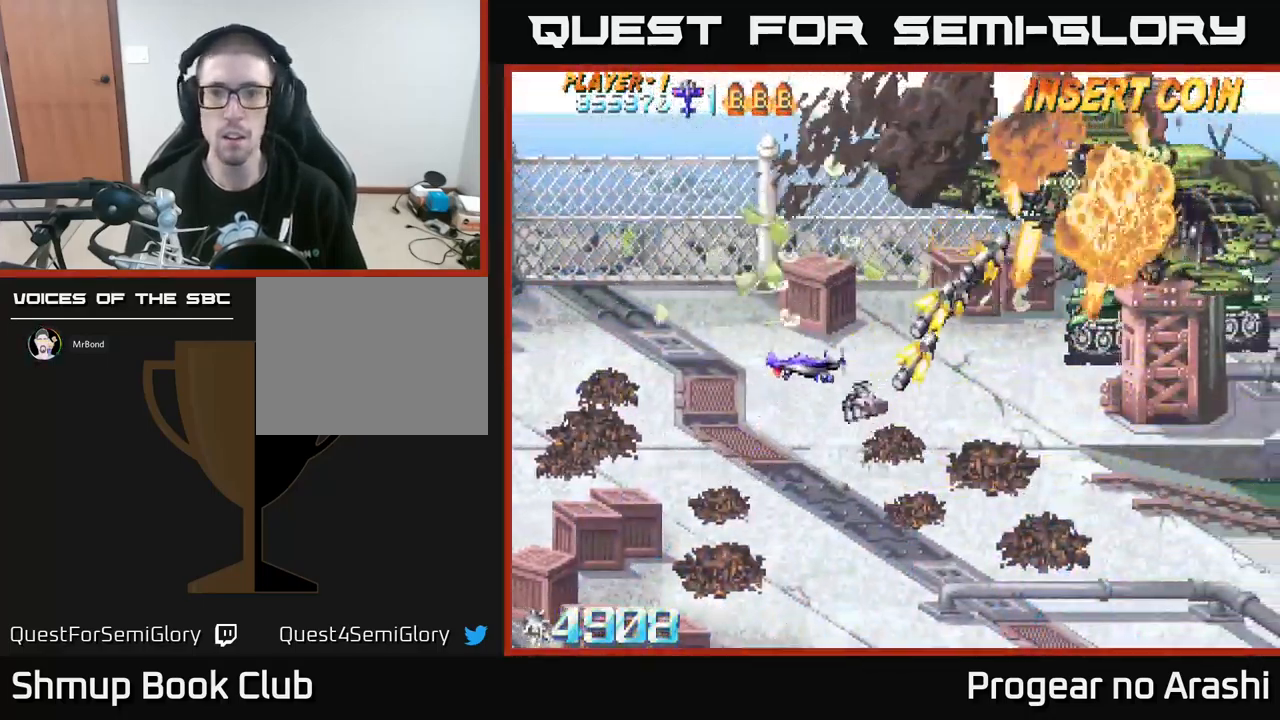
{"buttons": ["A"], "left_stick": "center", "events": [[100, "DPAD_LEFT", "down"], [167, "DPAD_UP", "up"], [200, "DPAD_LEFT", "up"], [384, "A", "down"]]}
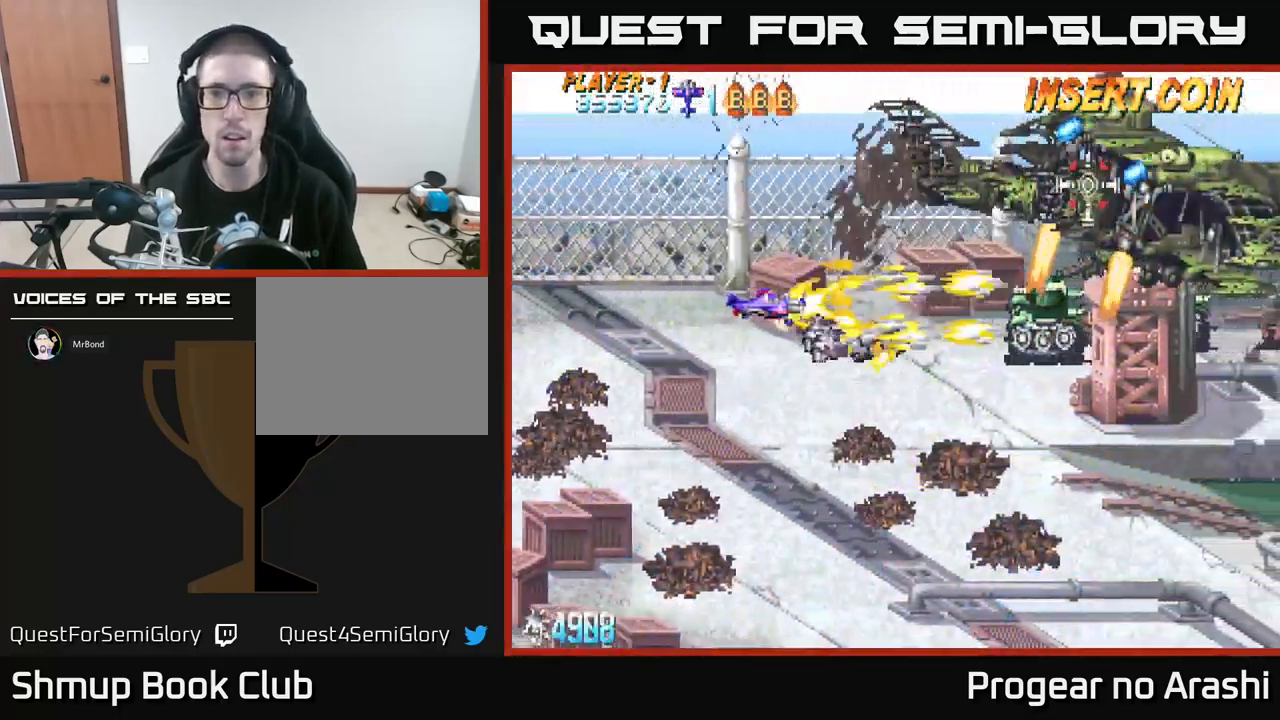
{"buttons": ["A", "DPAD_UP"], "left_stick": "center", "events": [[234, "DPAD_LEFT", "down"], [400, "DPAD_LEFT", "up"], [467, "DPAD_UP", "down"]]}
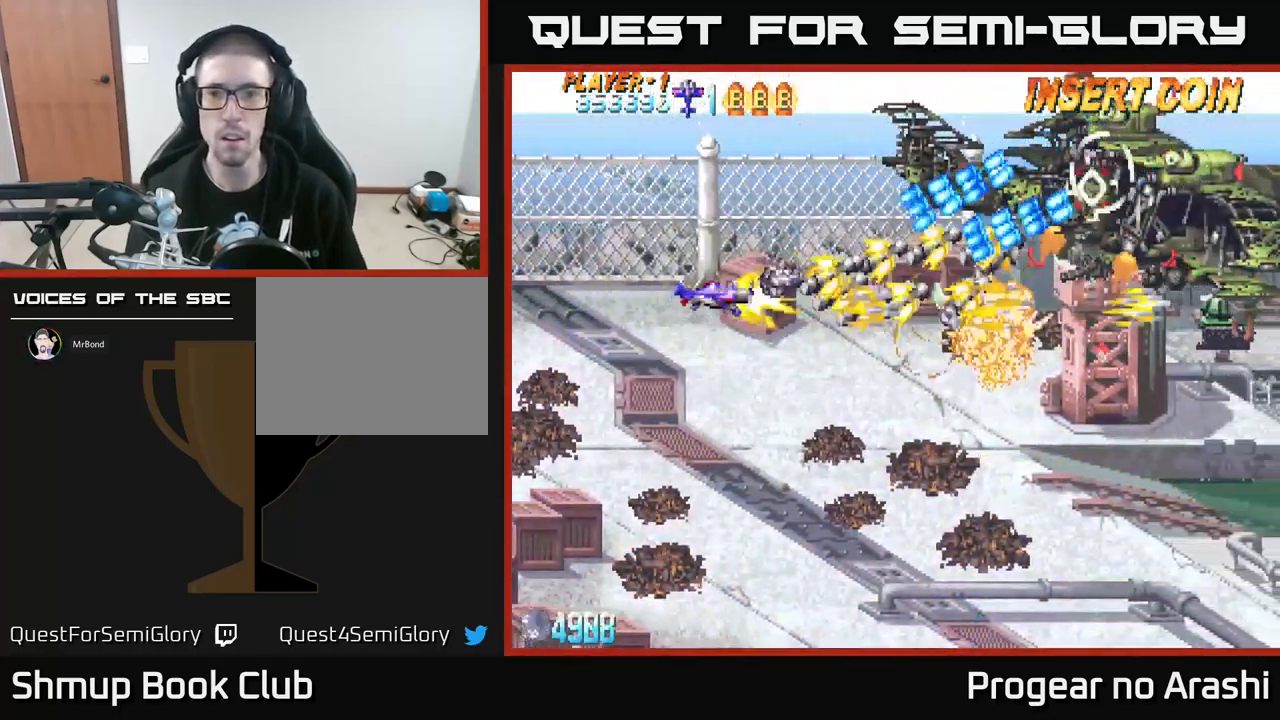
{"buttons": ["A", "DPAD_UP", "DPAD_LEFT"], "left_stick": "center", "events": [[17, "DPAD_LEFT", "down"], [50, "DPAD_UP", "up"], [184, "DPAD_DOWN", "down"], [234, "DPAD_LEFT", "up"], [317, "DPAD_DOWN", "up"], [317, "DPAD_LEFT", "down"], [350, "DPAD_UP", "down"]]}
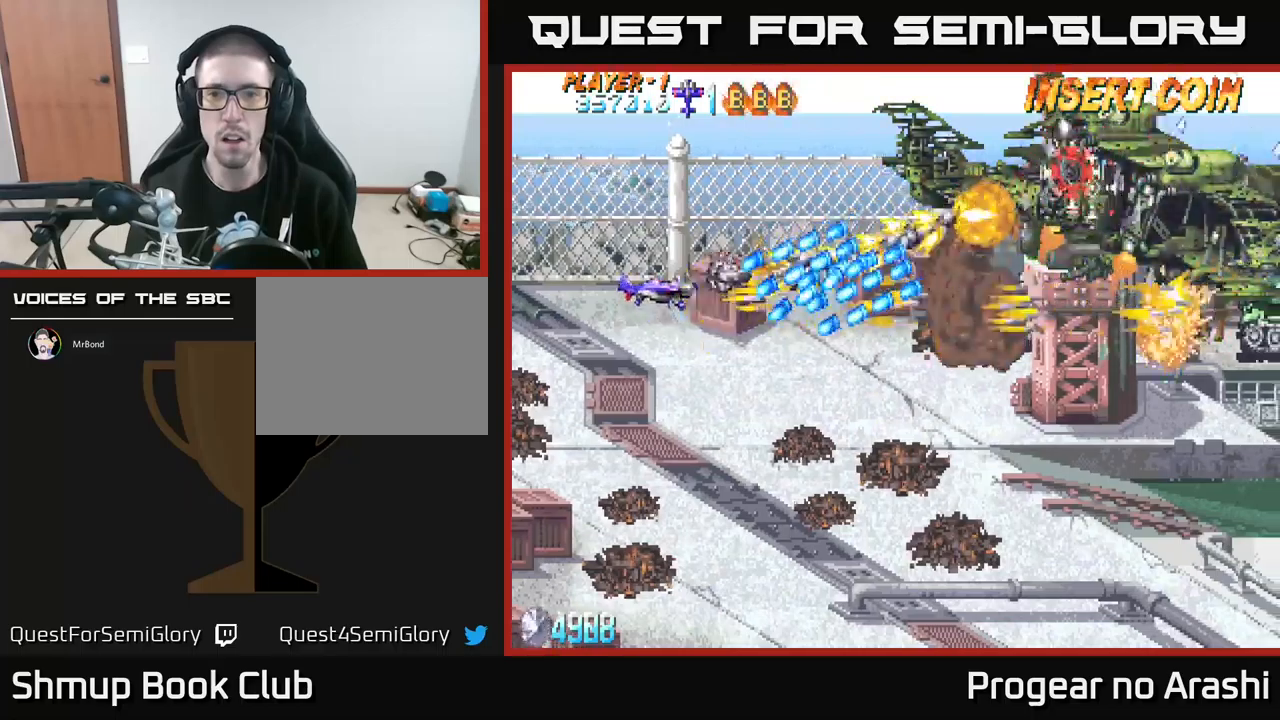
{"buttons": ["A", "DPAD_RIGHT"], "left_stick": "center", "events": [[350, "DPAD_LEFT", "up"], [350, "DPAD_UP", "up"], [367, "DPAD_RIGHT", "down"]]}
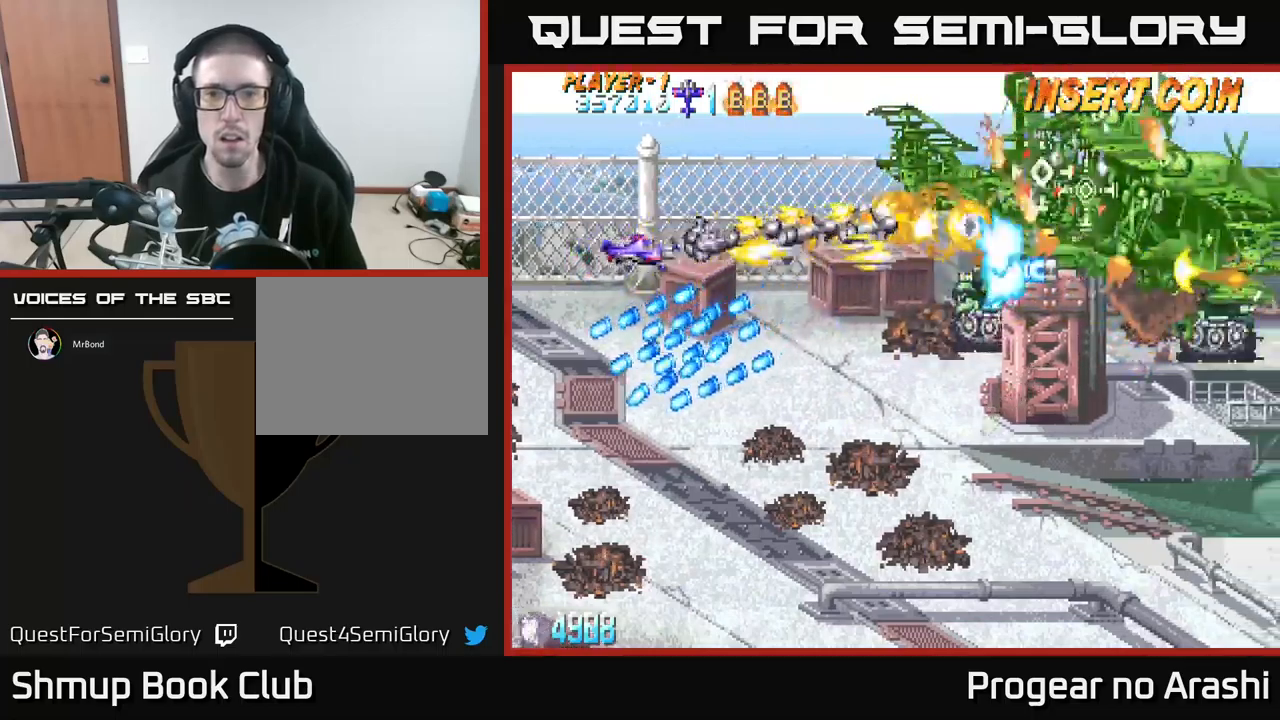
{"buttons": ["A", "DPAD_DOWN"], "left_stick": "center", "events": [[100, "DPAD_DOWN", "down"], [400, "DPAD_RIGHT", "up"]]}
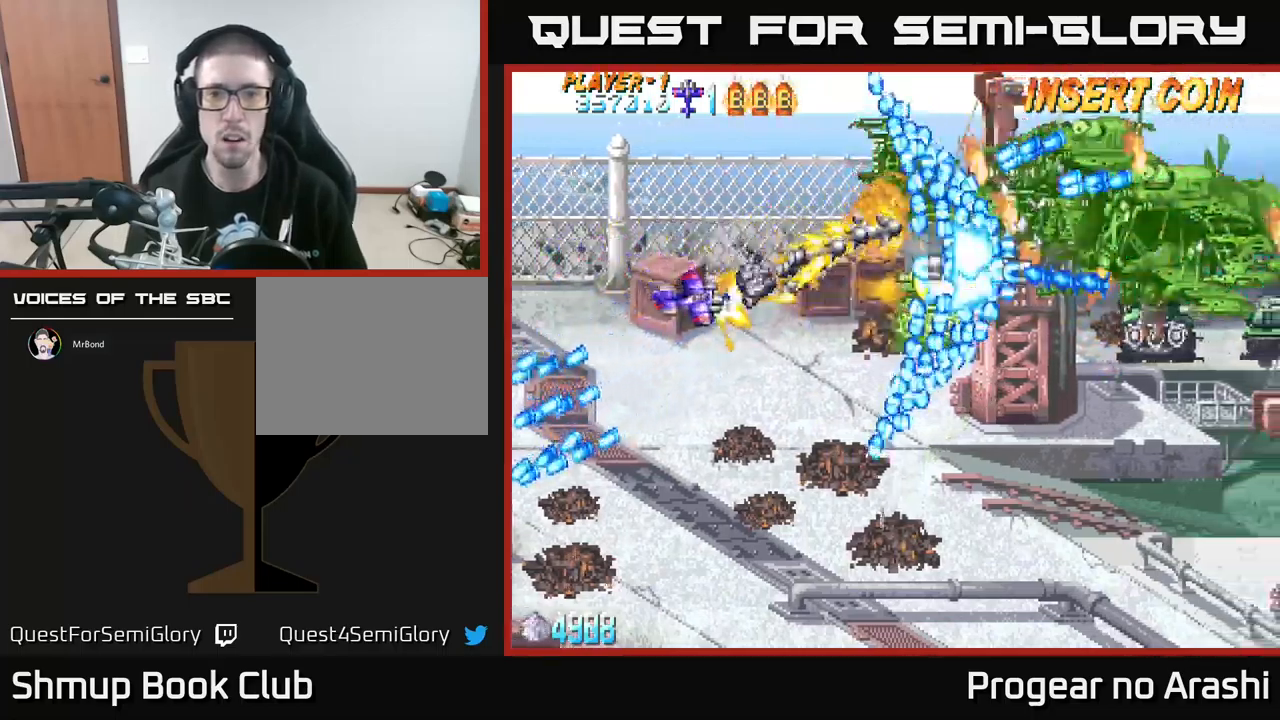
{"buttons": ["X", "DPAD_DOWN", "DPAD_LEFT"], "left_stick": "center", "events": [[34, "DPAD_RIGHT", "down"], [100, "DPAD_RIGHT", "up"], [134, "DPAD_DOWN", "up"], [250, "DPAD_LEFT", "down"], [384, "DPAD_UP", "down"], [434, "DPAD_UP", "up"], [467, "X", "down"], [500, "A", "up"], [500, "DPAD_DOWN", "down"]]}
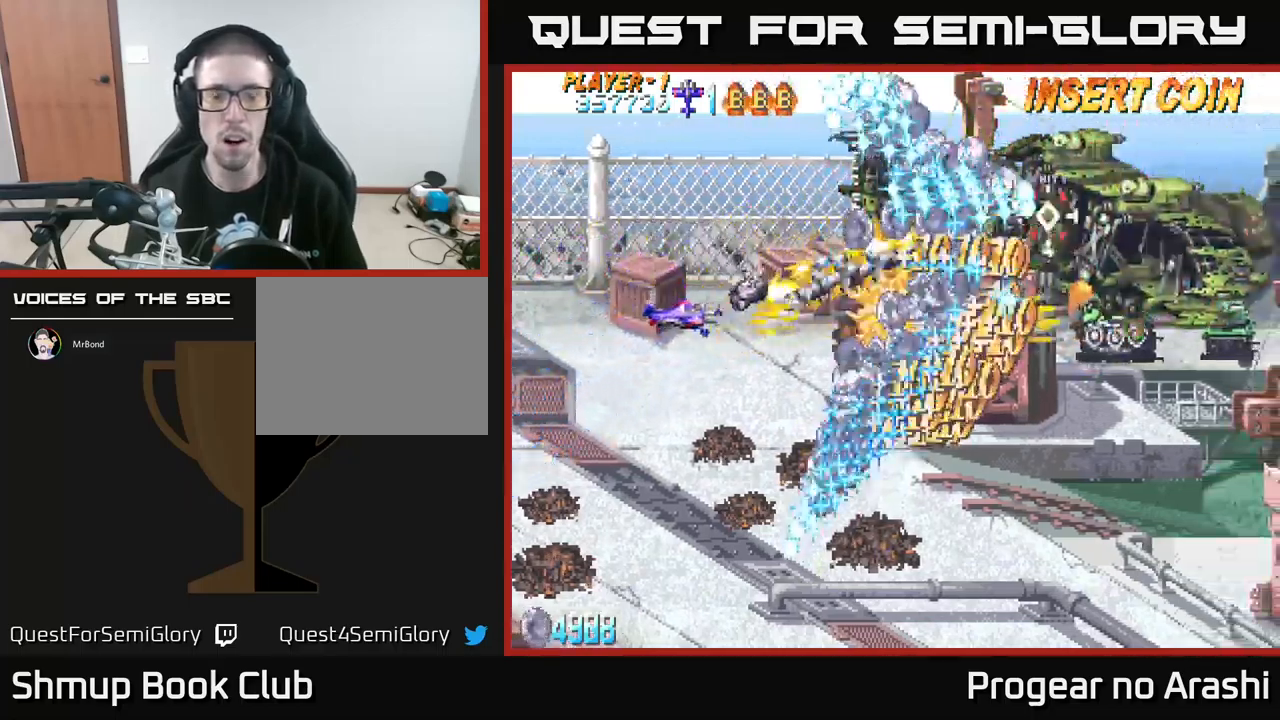
{"buttons": ["DPAD_DOWN"], "left_stick": "center", "events": [[34, "DPAD_LEFT", "up"], [200, "DPAD_DOWN", "up"], [217, "DPAD_LEFT", "down"], [234, "DPAD_UP", "down"], [300, "DPAD_UP", "up"], [367, "DPAD_DOWN", "down"], [450, "DPAD_LEFT", "up"], [484, "X", "up"]]}
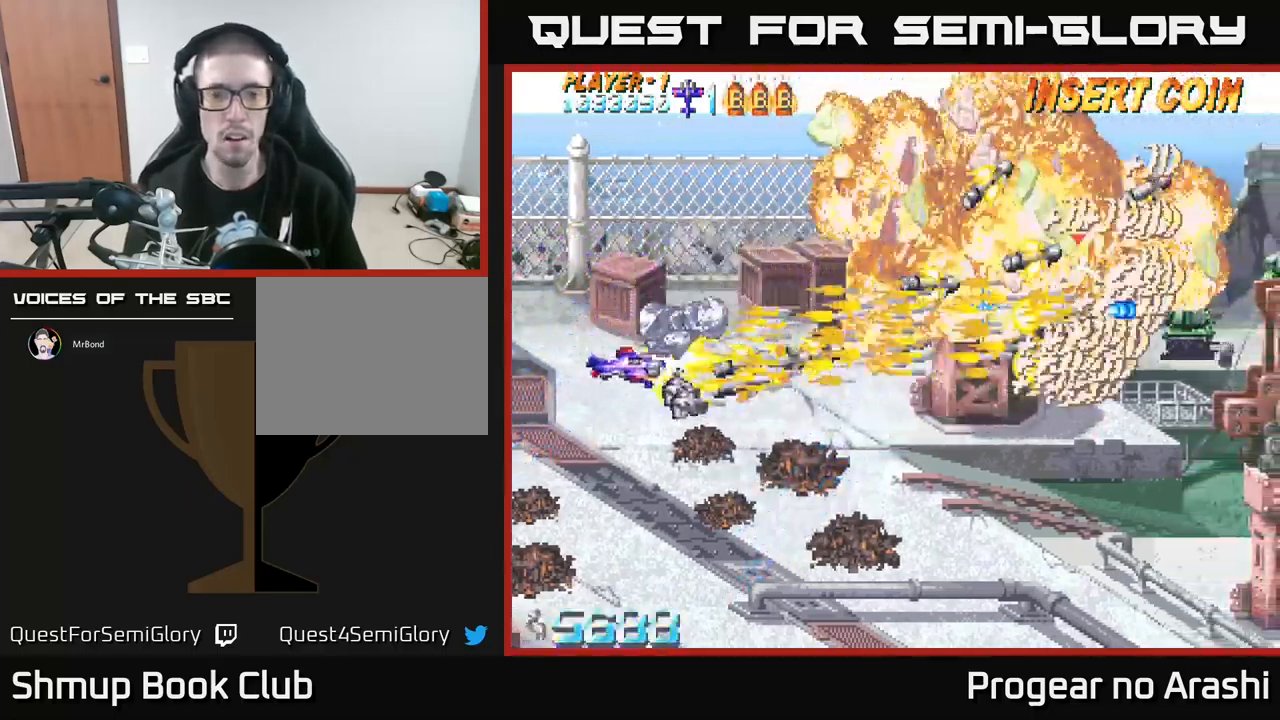
{"buttons": ["X", "DPAD_UP", "DPAD_LEFT"], "left_stick": "center", "events": [[100, "DPAD_RIGHT", "down"], [184, "A", "down"], [234, "DPAD_DOWN", "up"], [334, "DPAD_RIGHT", "up"], [334, "DPAD_UP", "down"], [467, "X", "down"], [484, "A", "up"], [484, "DPAD_LEFT", "down"]]}
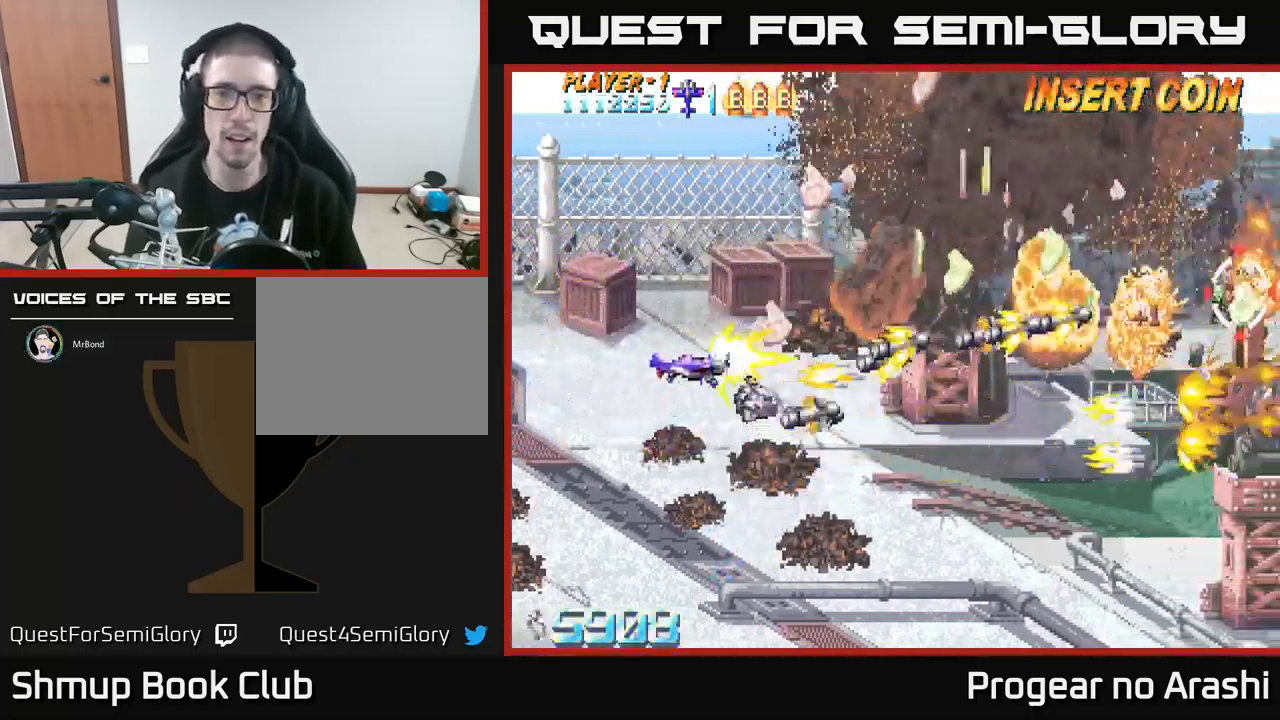
{"buttons": ["DPAD_DOWN", "DPAD_RIGHT"], "left_stick": "center", "events": [[67, "DPAD_UP", "up"], [84, "DPAD_LEFT", "up"], [150, "DPAD_DOWN", "down"], [267, "DPAD_RIGHT", "down"], [500, "X", "up"]]}
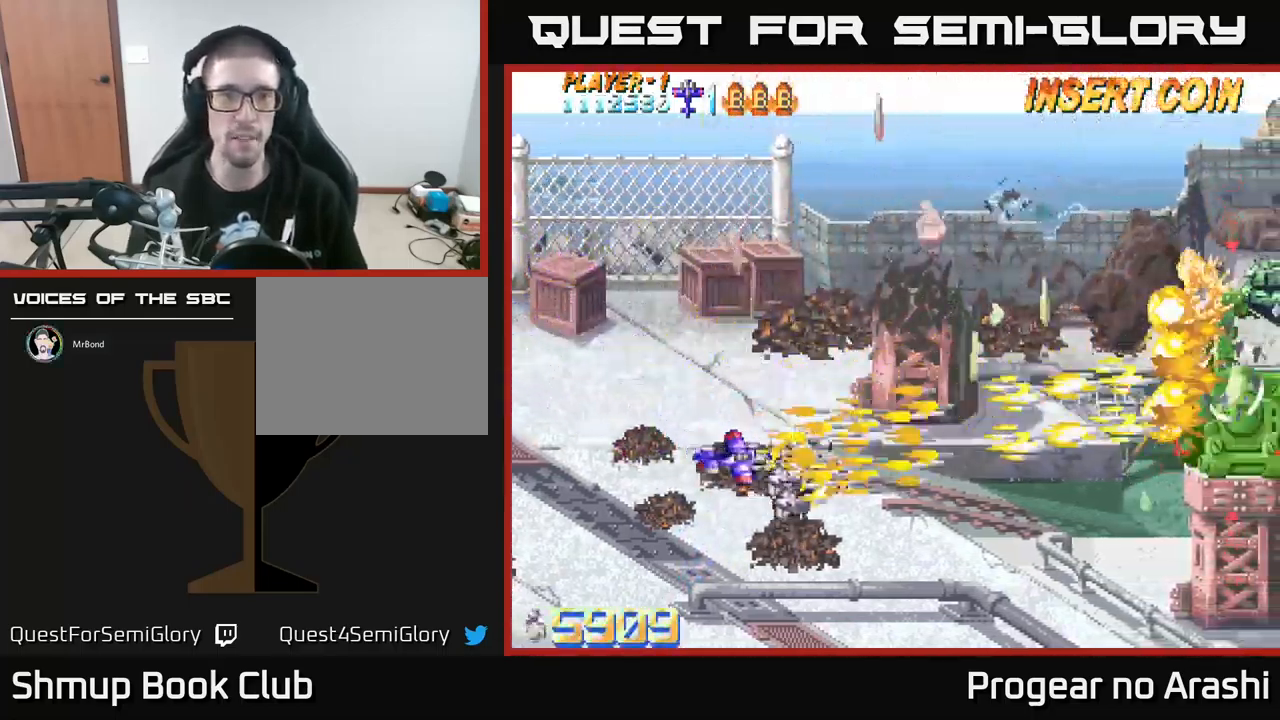
{"buttons": [], "left_stick": "center", "events": [[200, "DPAD_DOWN", "up"], [250, "DPAD_RIGHT", "up"]]}
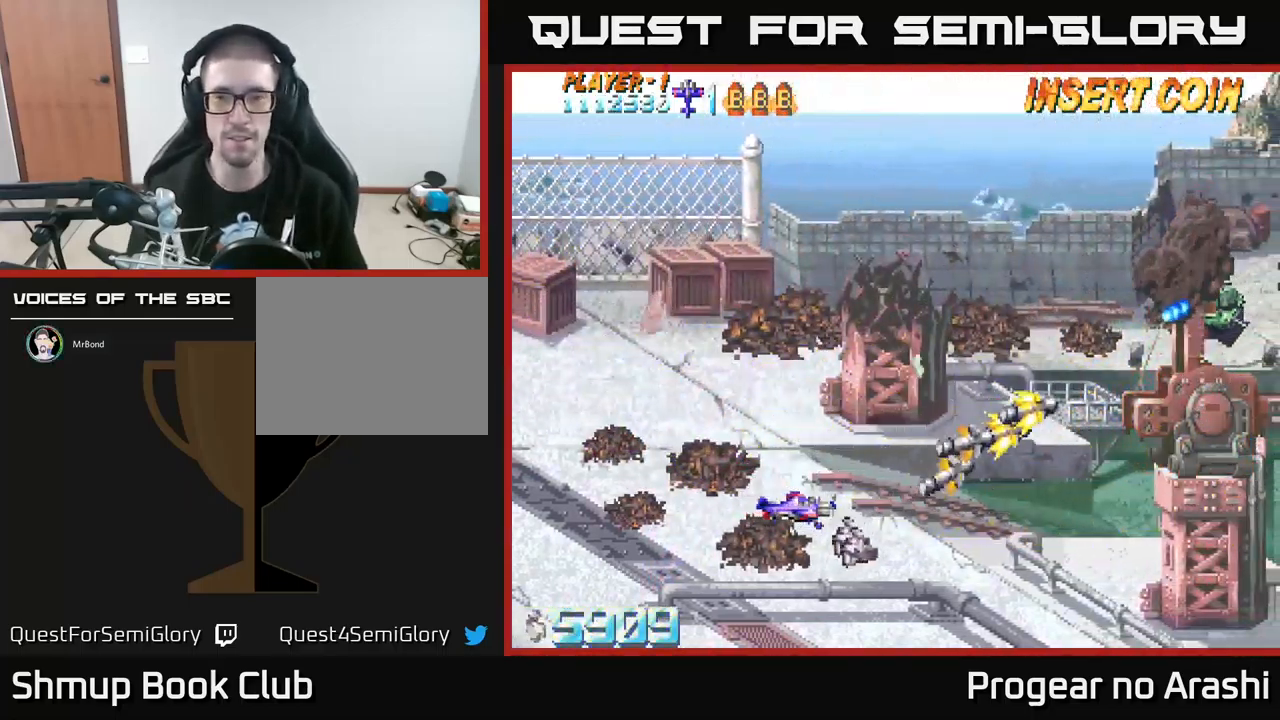
{"buttons": ["DPAD_UP"], "left_stick": "center", "events": [[317, "DPAD_UP", "down"]]}
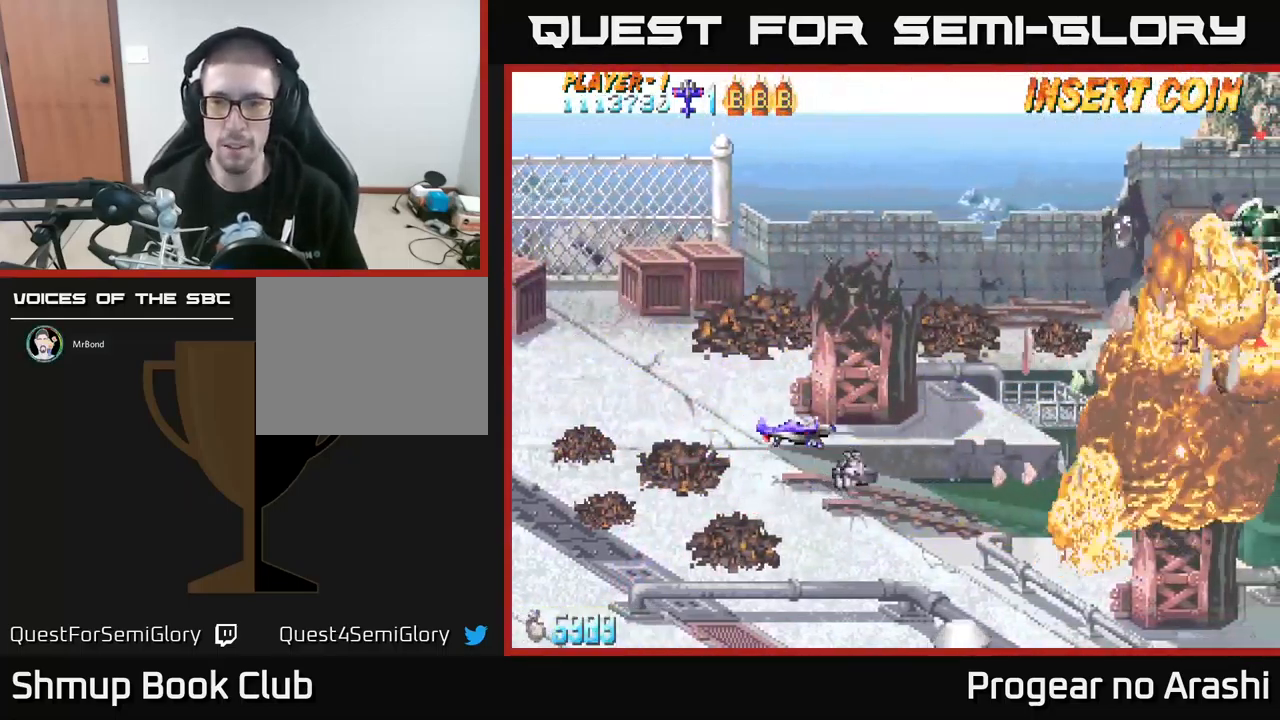
{"buttons": [], "left_stick": "center", "events": [[300, "DPAD_UP", "up"]]}
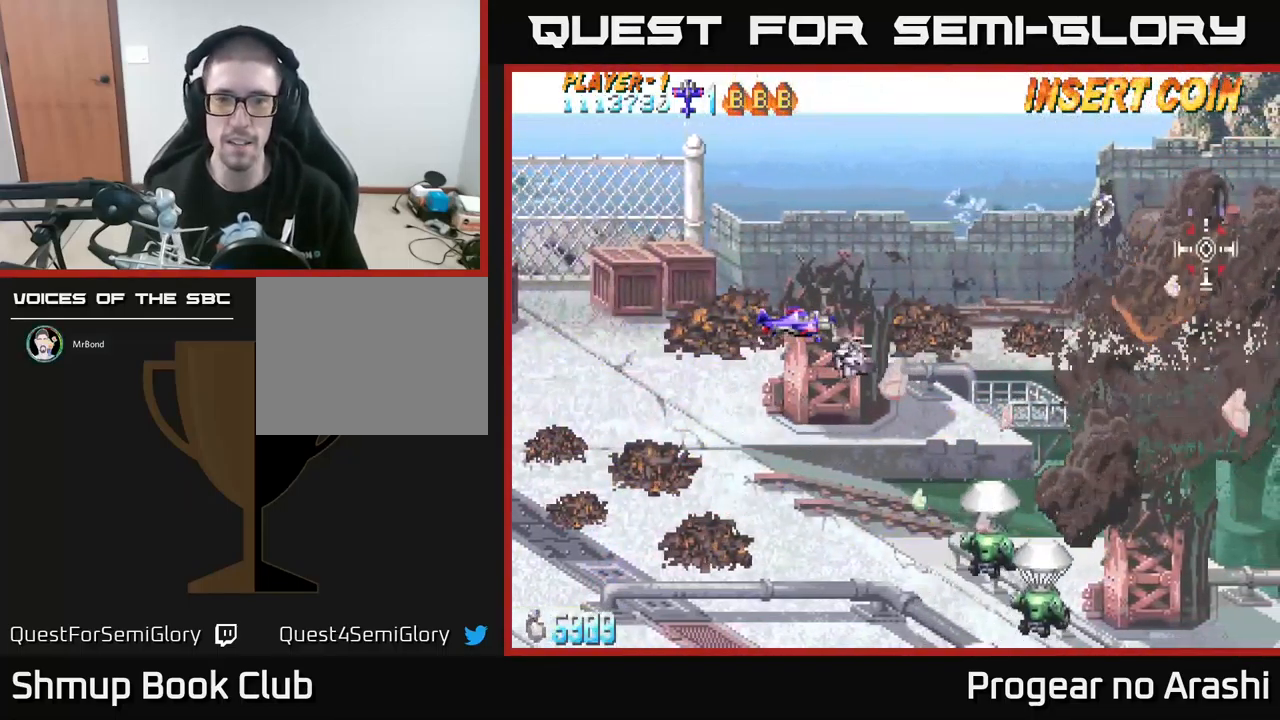
{"buttons": ["DPAD_DOWN", "DPAD_LEFT"], "left_stick": "center", "events": [[84, "DPAD_LEFT", "down"], [84, "DPAD_UP", "down"], [200, "DPAD_LEFT", "up"], [384, "DPAD_LEFT", "down"], [384, "DPAD_UP", "up"], [484, "DPAD_DOWN", "down"]]}
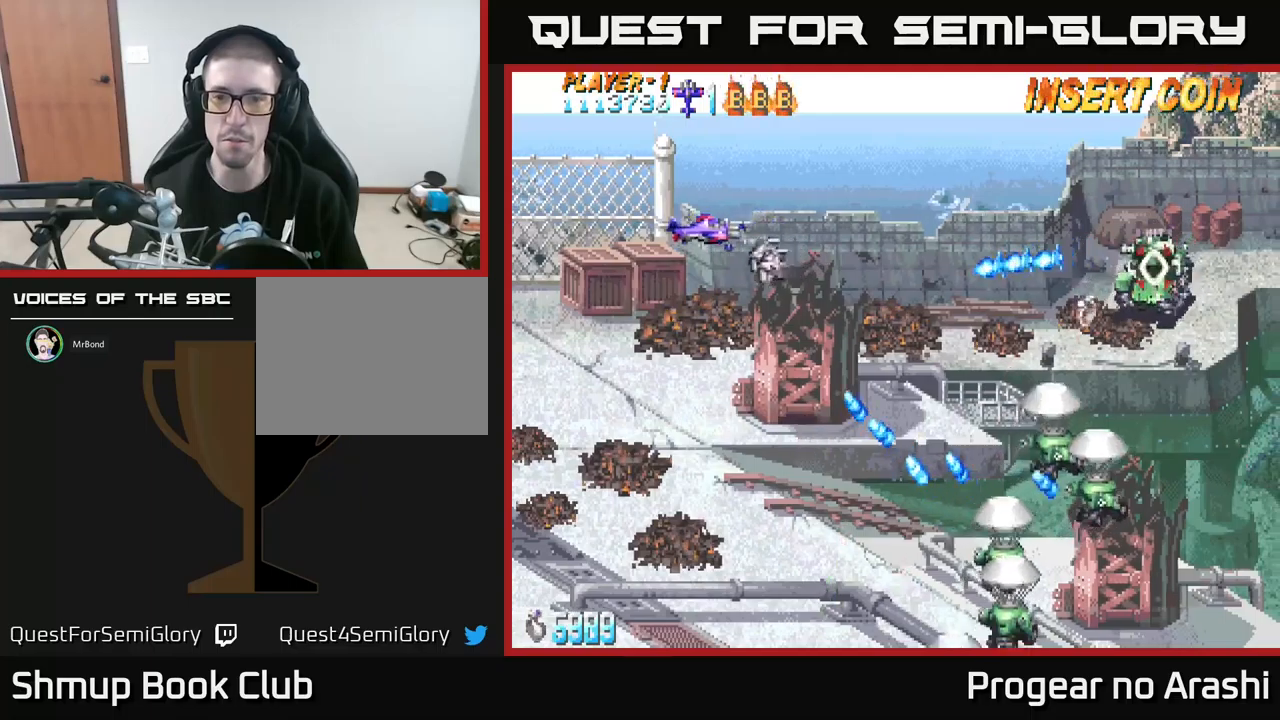
{"buttons": ["X", "DPAD_DOWN"], "left_stick": "center", "events": [[67, "X", "down"], [283, "DPAD_LEFT", "up"], [383, "DPAD_RIGHT", "down"], [400, "DPAD_RIGHT", "up"]]}
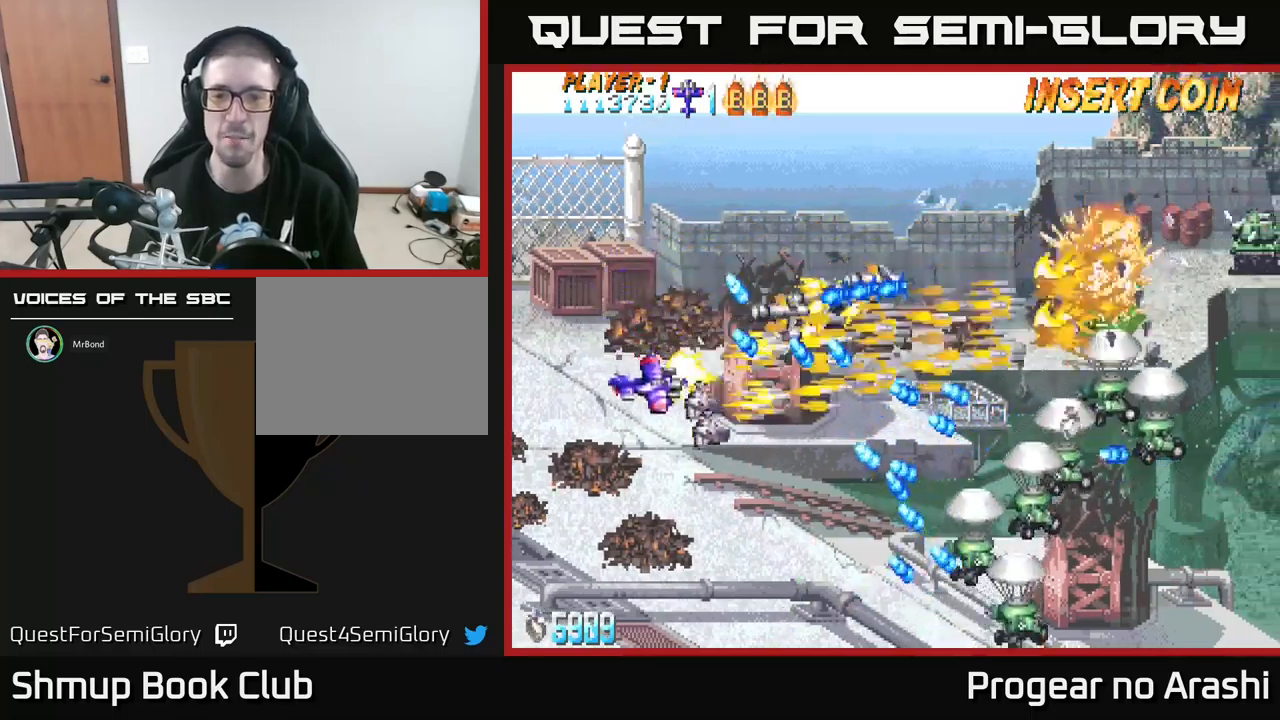
{"buttons": ["X", "DPAD_DOWN"], "left_stick": "center", "events": []}
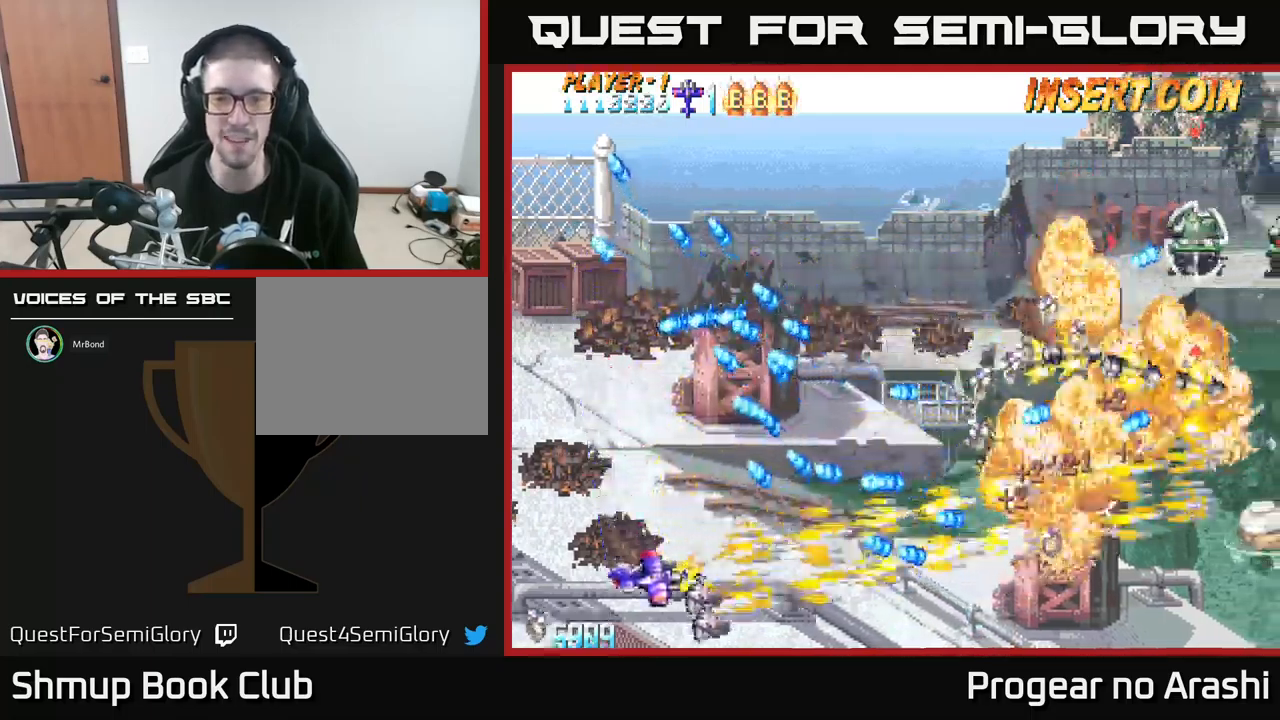
{"buttons": ["A"], "left_stick": "center", "events": [[100, "DPAD_RIGHT", "down"], [117, "A", "down"], [167, "X", "up"], [200, "DPAD_DOWN", "up"], [467, "DPAD_RIGHT", "up"]]}
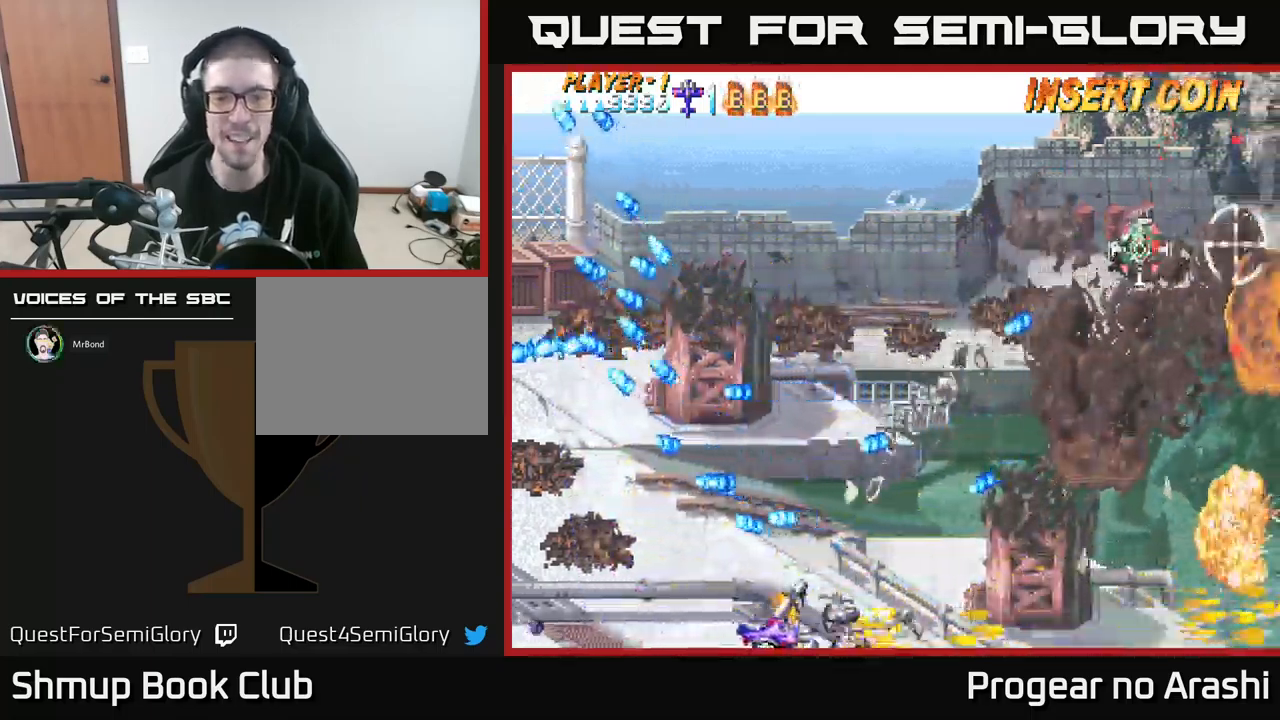
{"buttons": ["DPAD_UP"], "left_stick": "center", "events": [[83, "A", "up"], [100, "DPAD_LEFT", "down"], [117, "DPAD_UP", "down"], [183, "DPAD_LEFT", "up"], [217, "DPAD_UP", "up"], [283, "DPAD_LEFT", "down"], [283, "DPAD_UP", "down"], [417, "DPAD_LEFT", "up"]]}
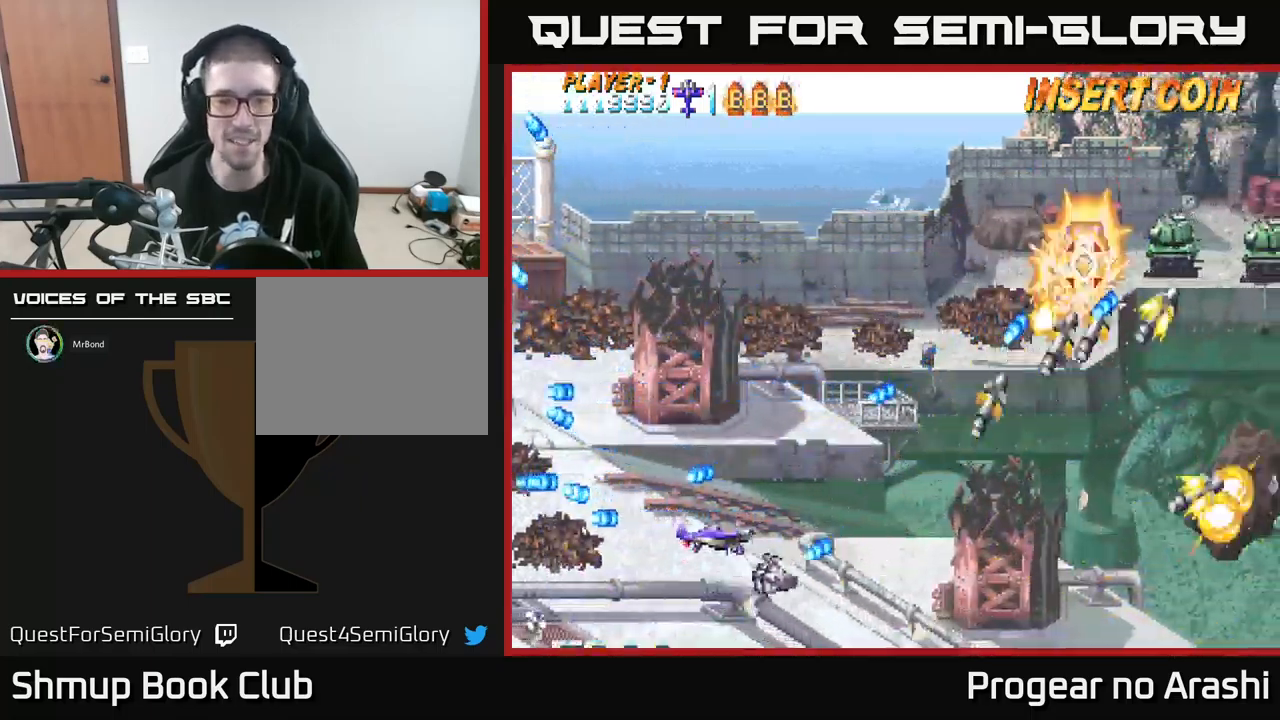
{"buttons": ["DPAD_UP"], "left_stick": "center", "events": [[17, "DPAD_RIGHT", "down"], [67, "DPAD_RIGHT", "up"], [167, "DPAD_LEFT", "down"], [400, "DPAD_LEFT", "up"]]}
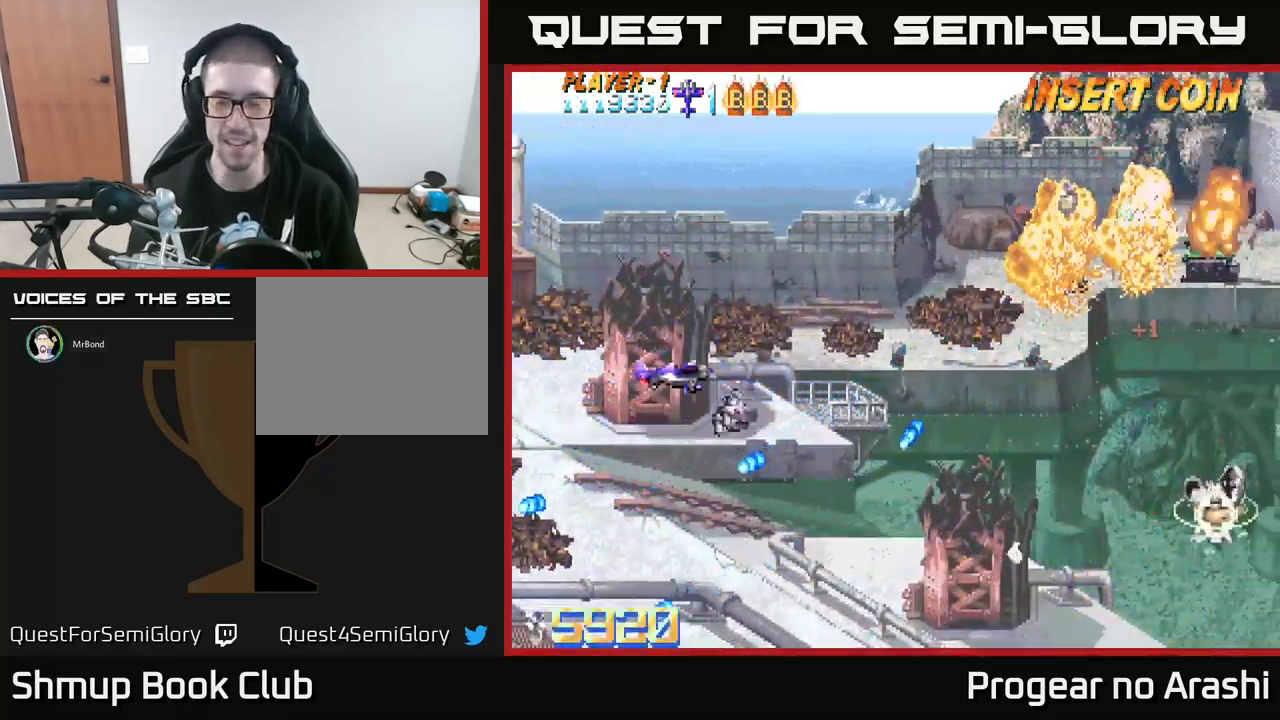
{"buttons": ["DPAD_RIGHT"], "left_stick": "center", "events": [[217, "DPAD_RIGHT", "down"], [467, "DPAD_UP", "up"]]}
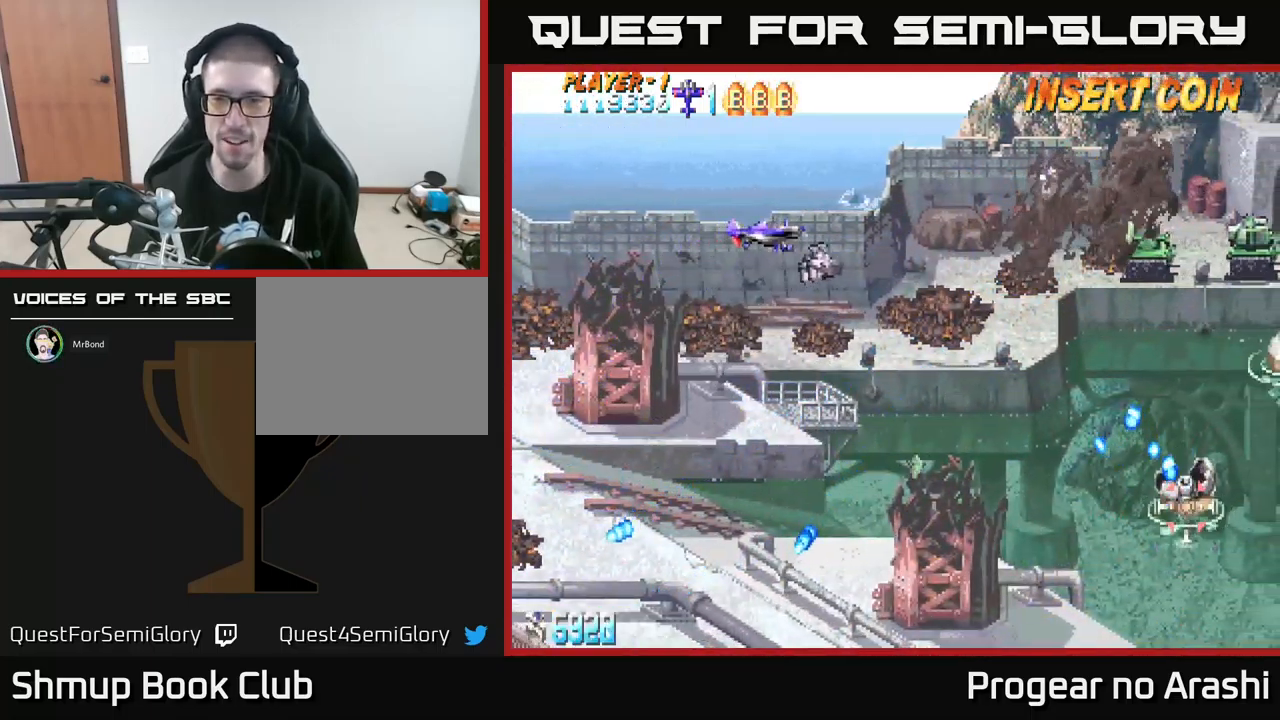
{"buttons": [], "left_stick": "center", "events": [[167, "DPAD_RIGHT", "up"]]}
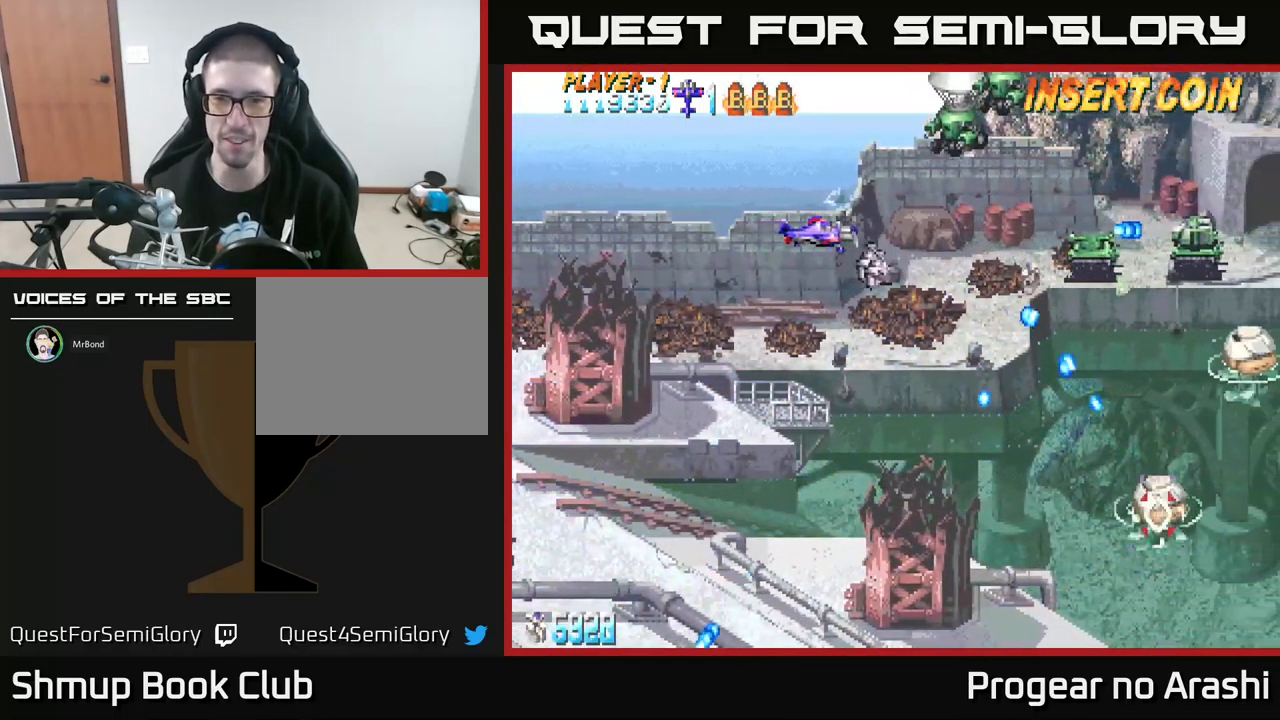
{"buttons": ["X", "DPAD_LEFT"], "left_stick": "center", "events": [[67, "DPAD_LEFT", "down"], [500, "X", "down"]]}
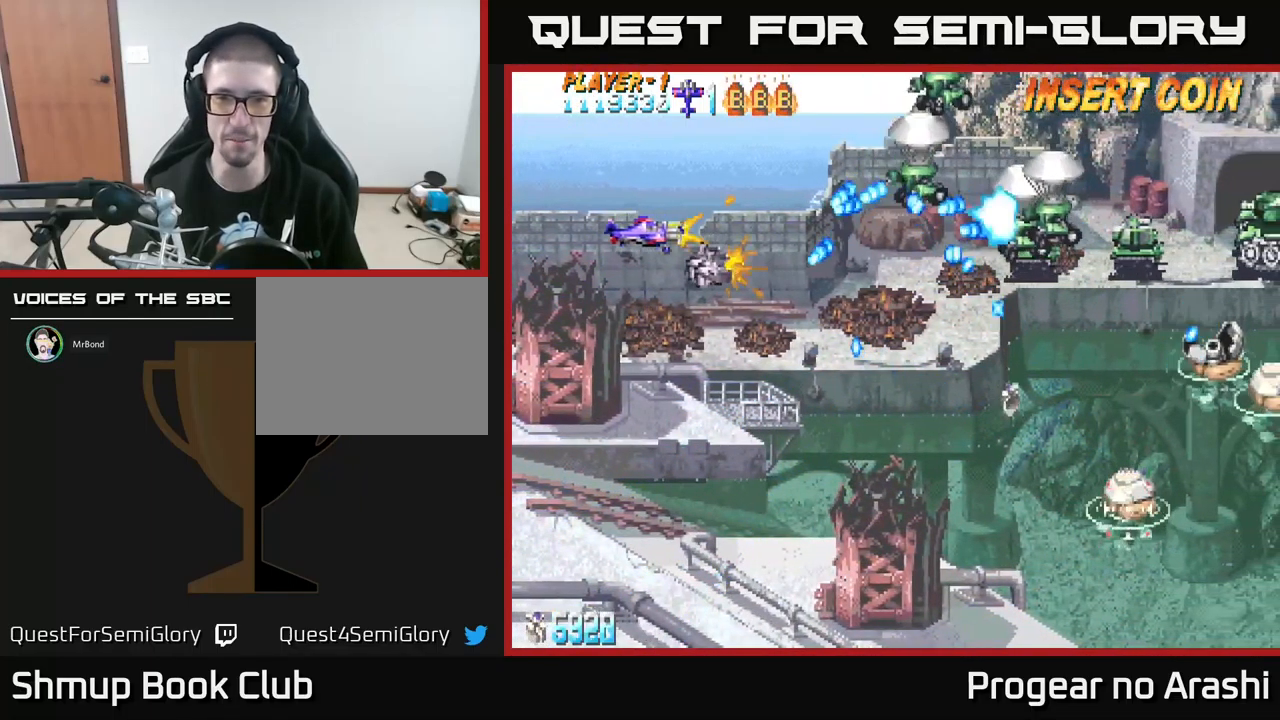
{"buttons": ["X", "DPAD_DOWN"], "left_stick": "center", "events": [[133, "DPAD_DOWN", "down"], [133, "DPAD_LEFT", "up"]]}
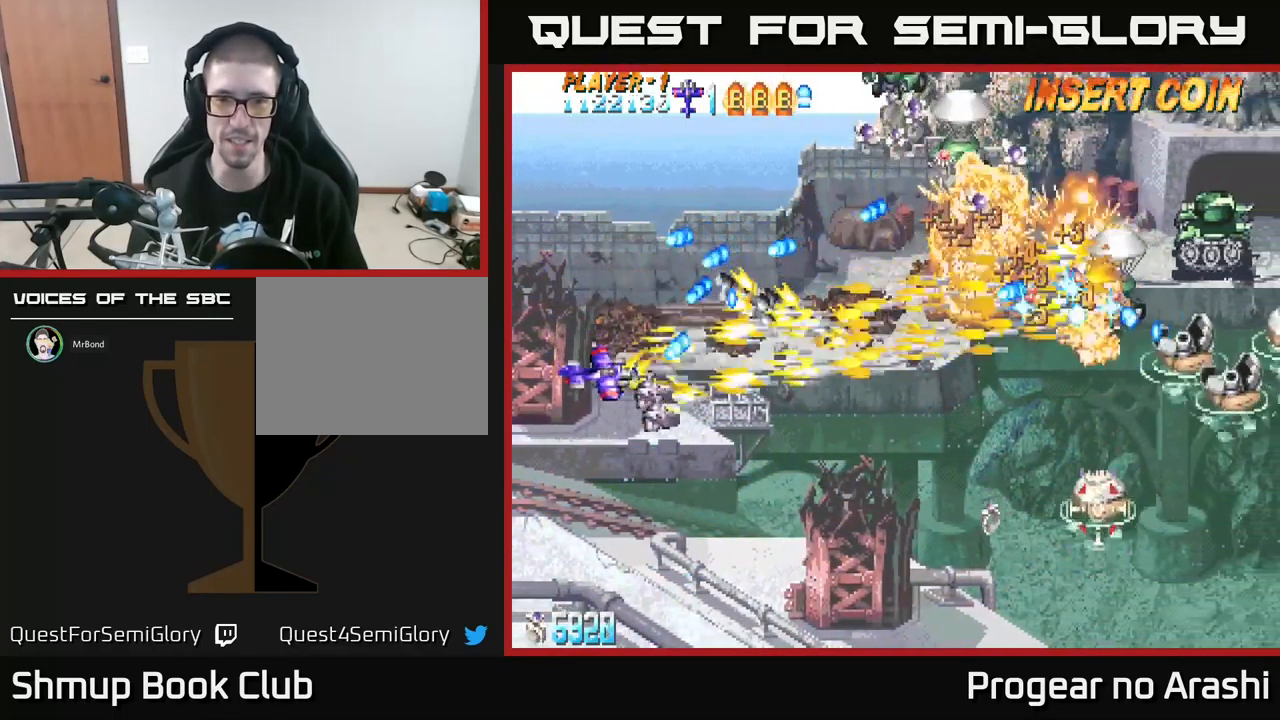
{"buttons": ["X", "DPAD_DOWN"], "left_stick": "center", "events": [[117, "DPAD_RIGHT", "down"], [500, "DPAD_RIGHT", "up"]]}
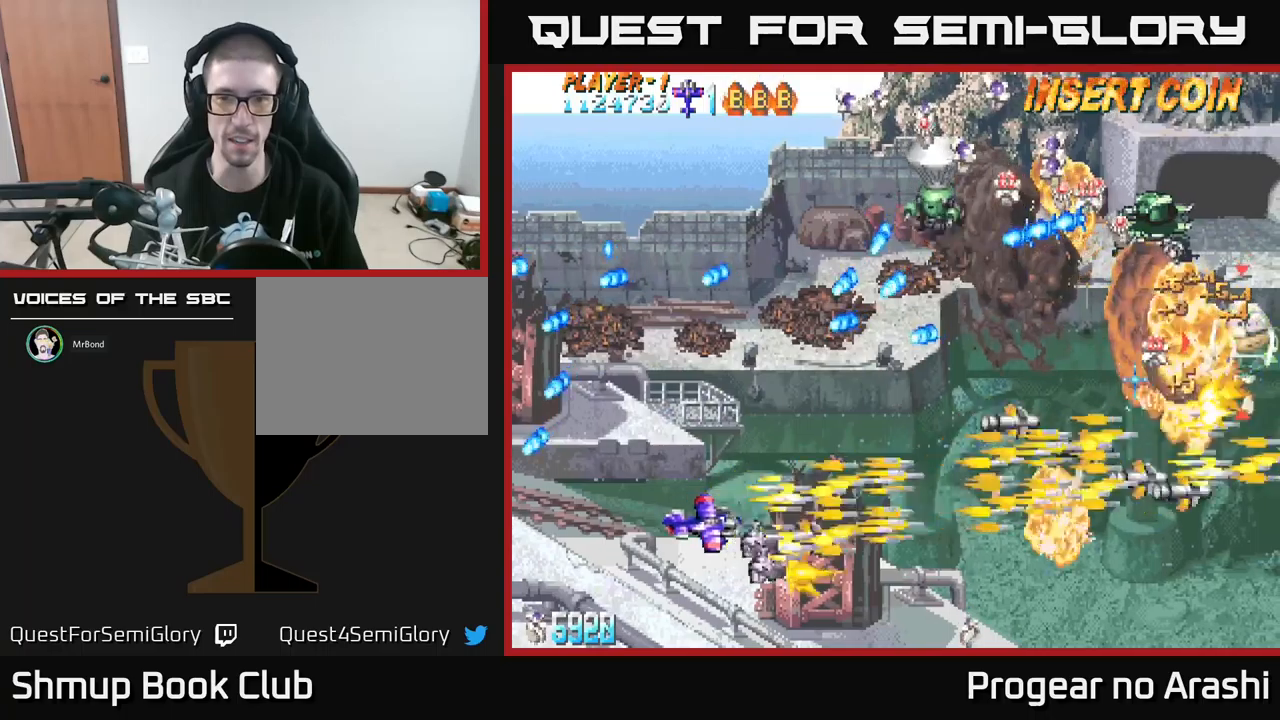
{"buttons": ["A", "DPAD_RIGHT"], "left_stick": "center", "events": [[34, "DPAD_DOWN", "up"], [84, "A", "down"], [84, "DPAD_LEFT", "down"], [84, "DPAD_UP", "down"], [117, "X", "up"], [217, "DPAD_LEFT", "up"], [250, "DPAD_UP", "up"], [267, "DPAD_RIGHT", "down"]]}
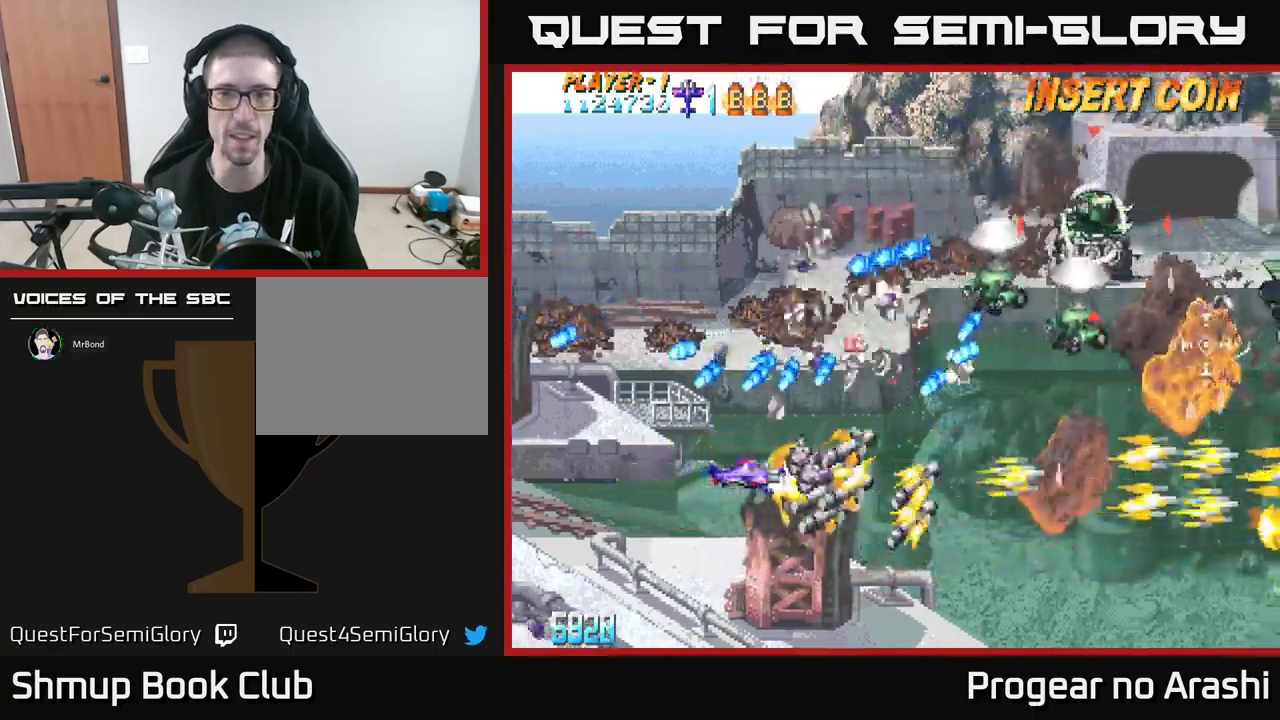
{"buttons": ["X", "DPAD_DOWN", "DPAD_RIGHT"], "left_stick": "center", "events": [[234, "DPAD_DOWN", "down"], [317, "X", "down"], [367, "A", "up"]]}
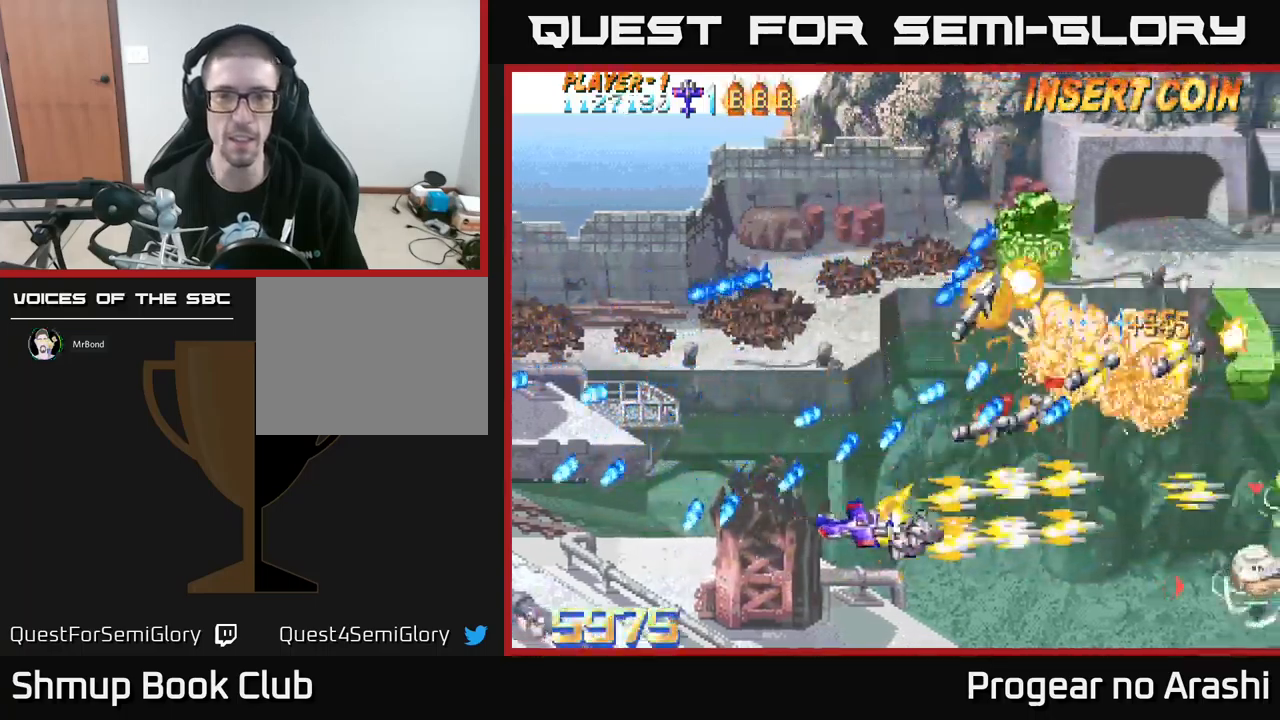
{"buttons": ["A", "DPAD_UP", "DPAD_LEFT"], "left_stick": "center", "events": [[300, "DPAD_DOWN", "up"], [400, "A", "down"], [400, "DPAD_RIGHT", "up"], [400, "DPAD_UP", "down"], [434, "DPAD_LEFT", "down"], [434, "X", "up"]]}
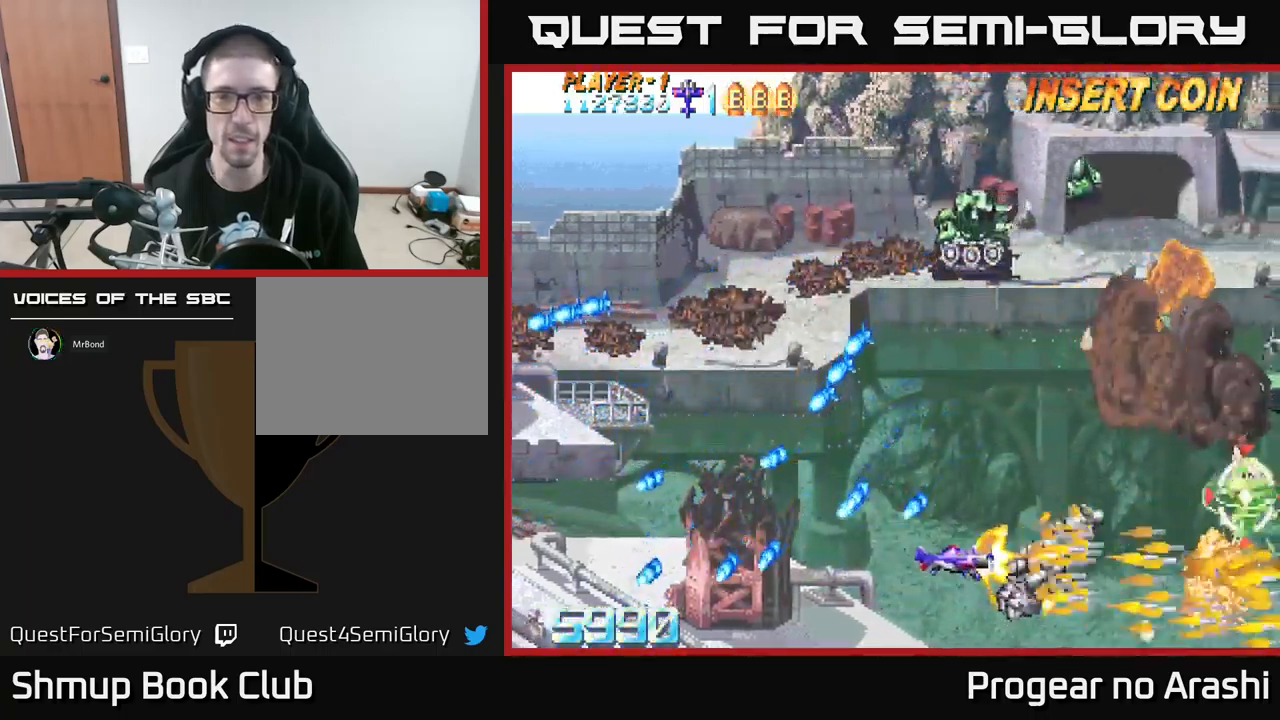
{"buttons": ["X", "DPAD_UP", "DPAD_LEFT"], "left_stick": "center", "events": [[234, "X", "down"], [250, "A", "up"]]}
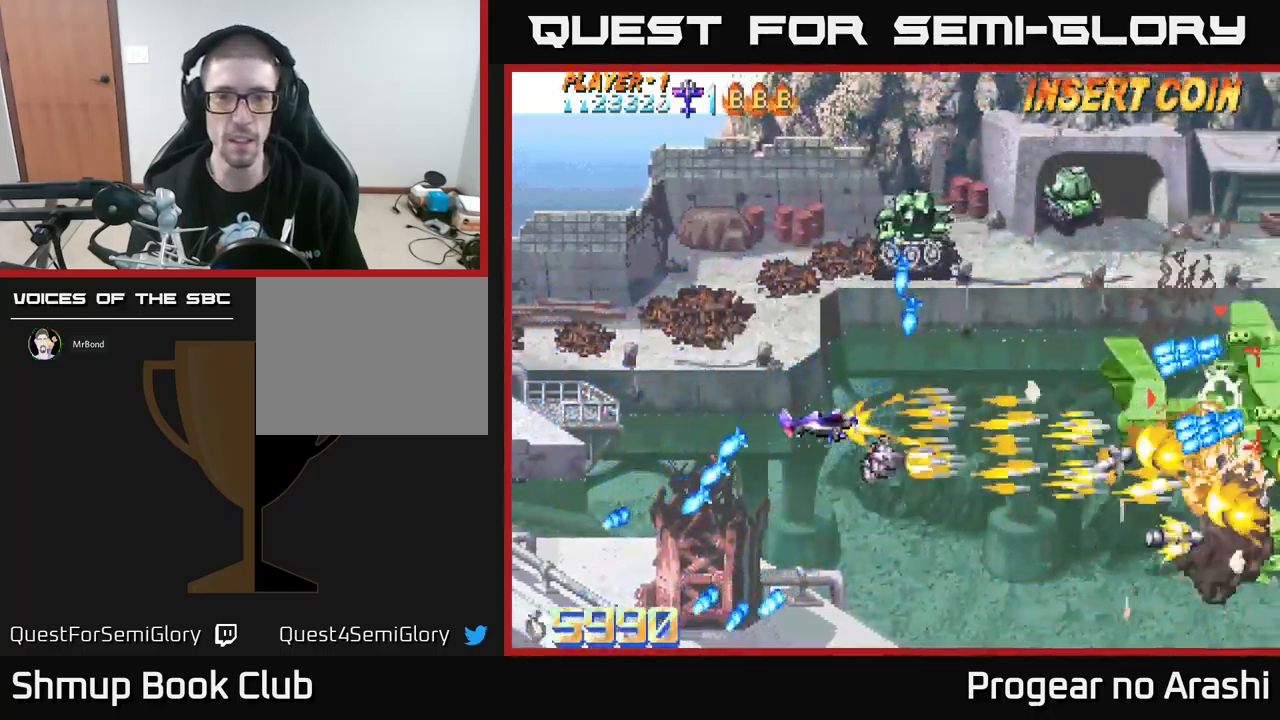
{"buttons": ["X", "DPAD_DOWN", "DPAD_LEFT"], "left_stick": "center", "events": [[300, "DPAD_UP", "up"], [400, "DPAD_DOWN", "down"]]}